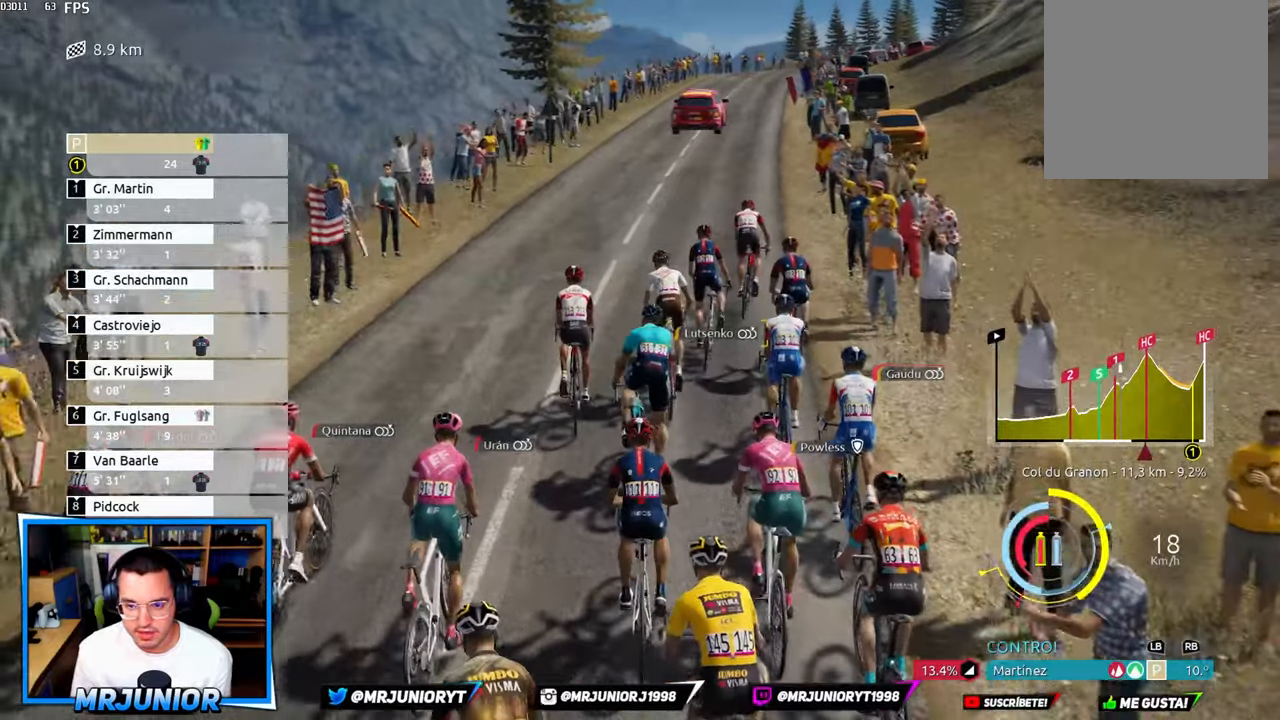
Gameplay with a controller (Xbox layout); each line is a JSON object with the inputs held at the frame after it. "events" lists button and stick changes between this image and that frame as [ms after this image, input, new state], when the widget could be followed in between.
{"buttons": ["R2"], "left_stick": "left", "right_stick": "center", "events": []}
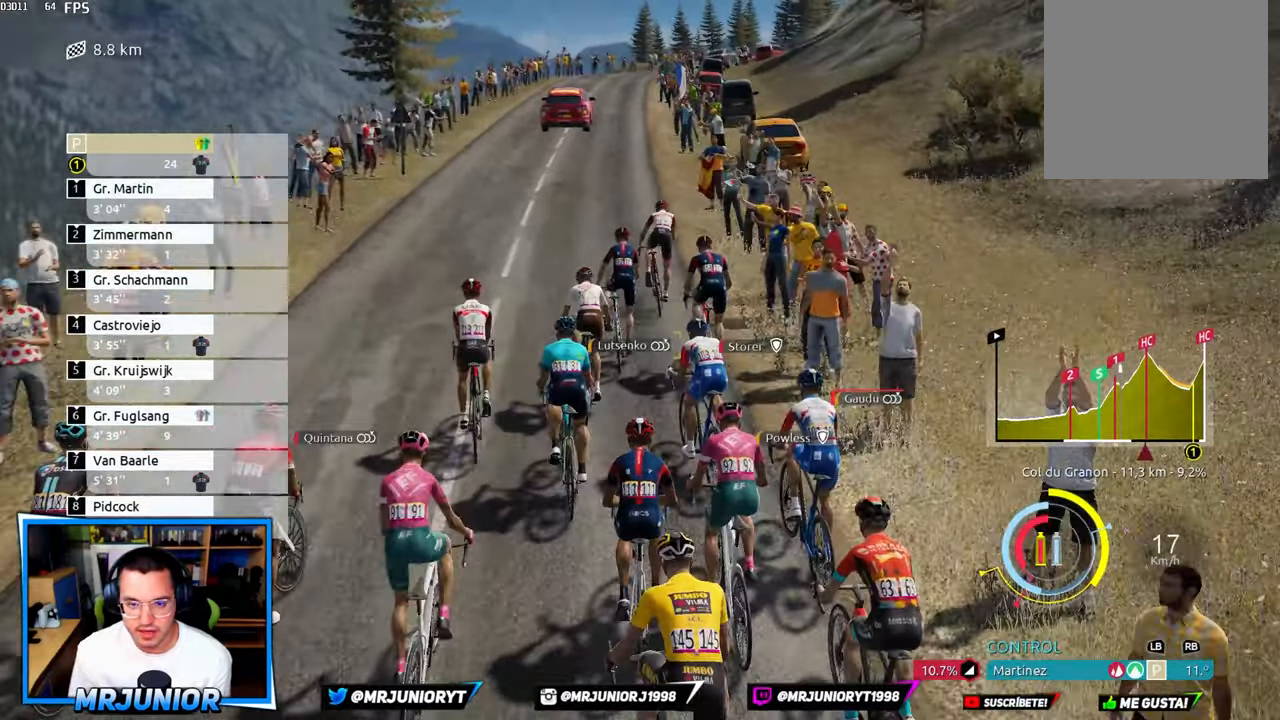
{"buttons": ["R2"], "left_stick": "left", "right_stick": "center", "events": []}
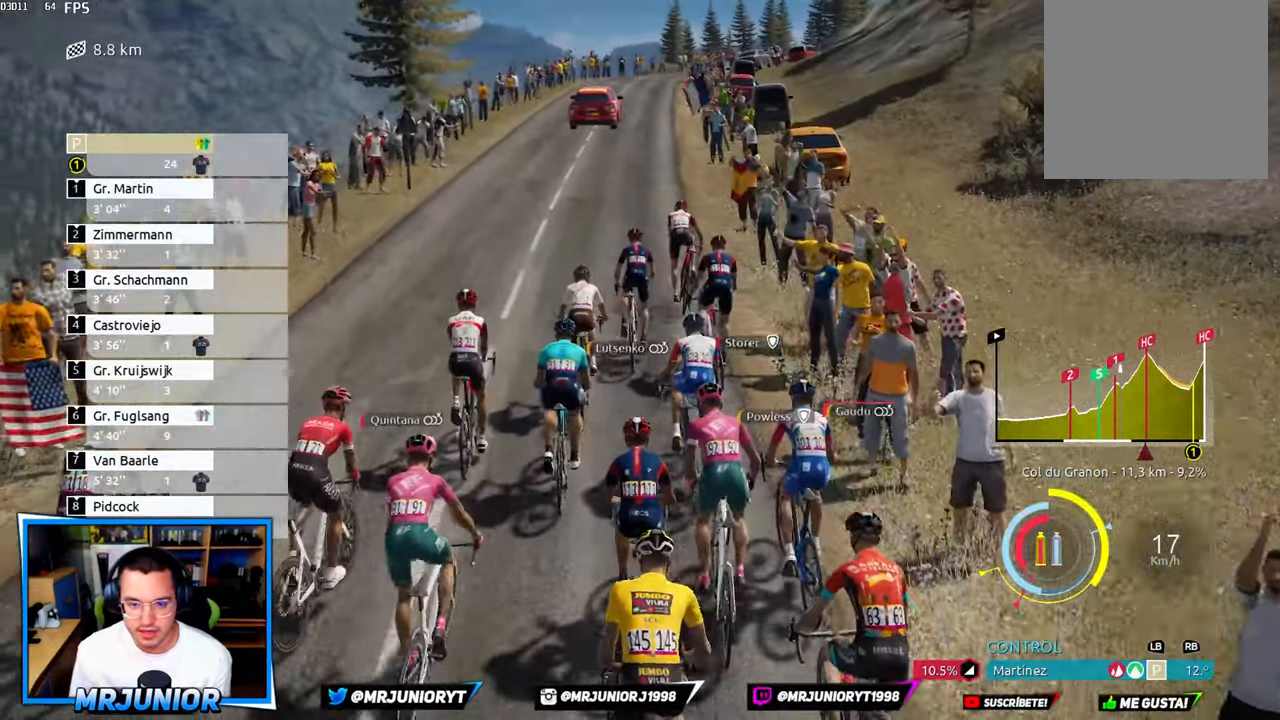
{"buttons": ["R2"], "left_stick": "left", "right_stick": "center", "events": []}
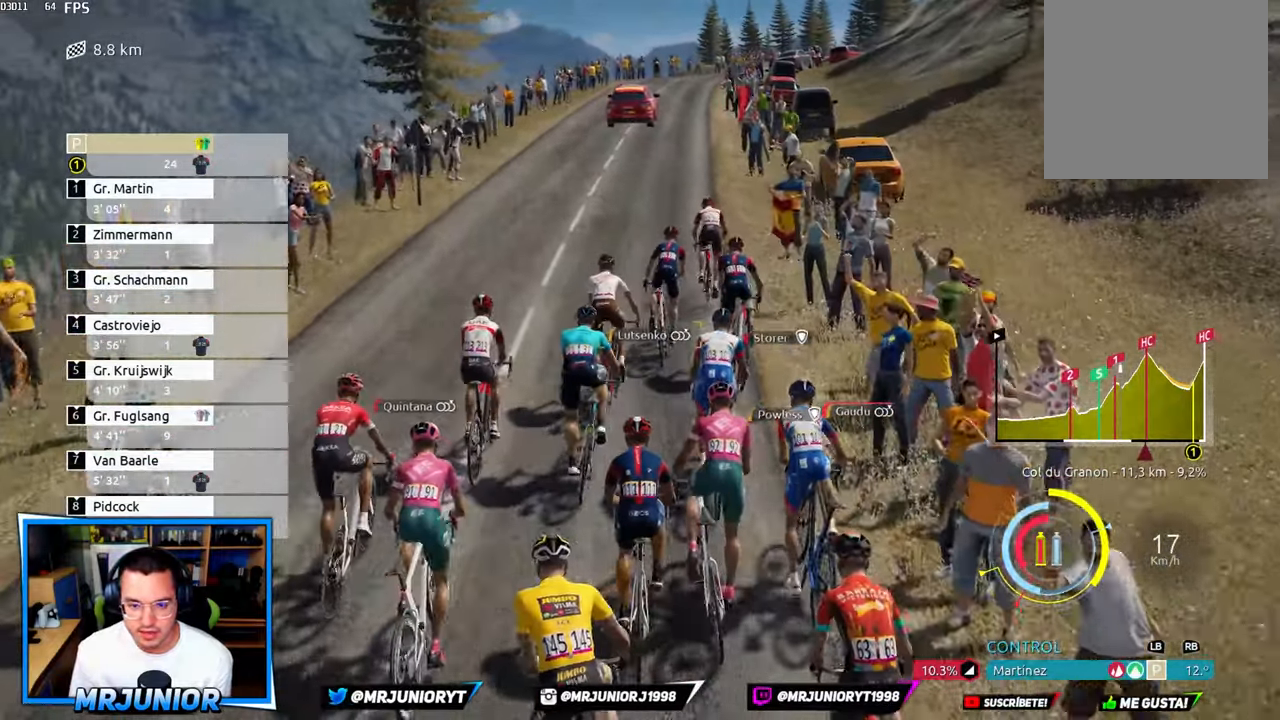
{"buttons": ["R2"], "left_stick": "left", "right_stick": "center", "events": []}
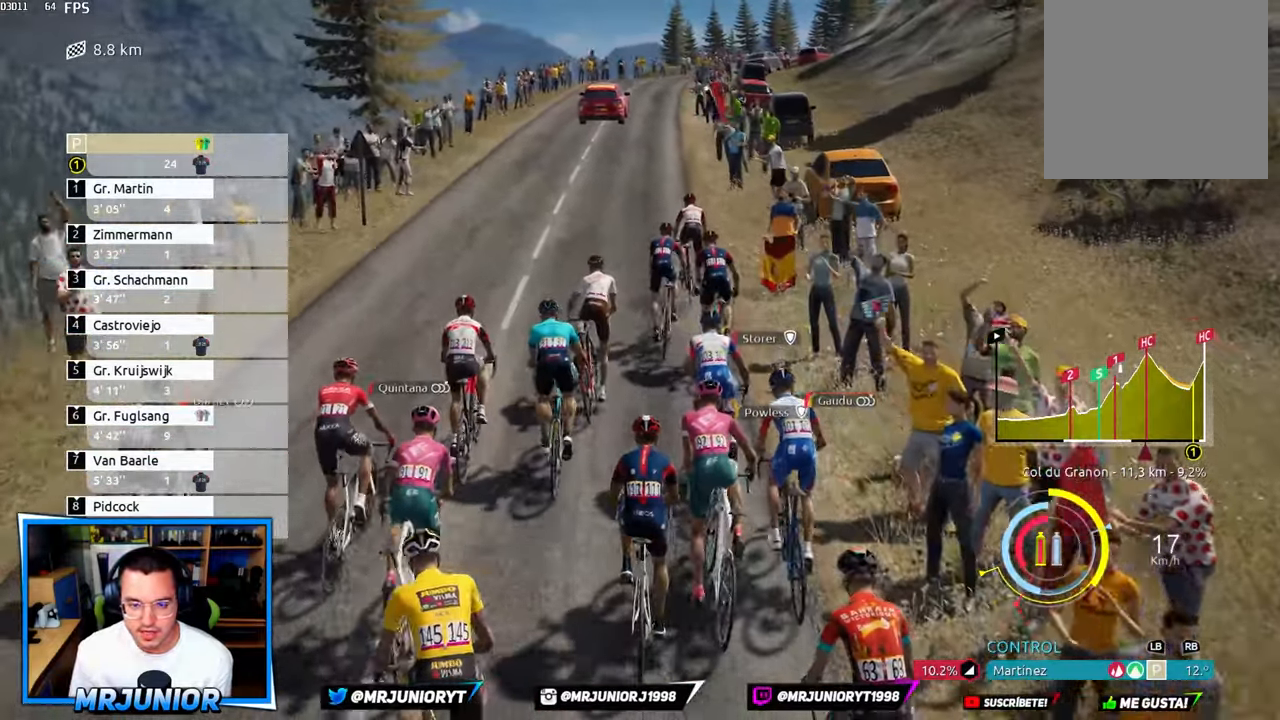
{"buttons": ["R2"], "left_stick": "left", "right_stick": "center", "events": []}
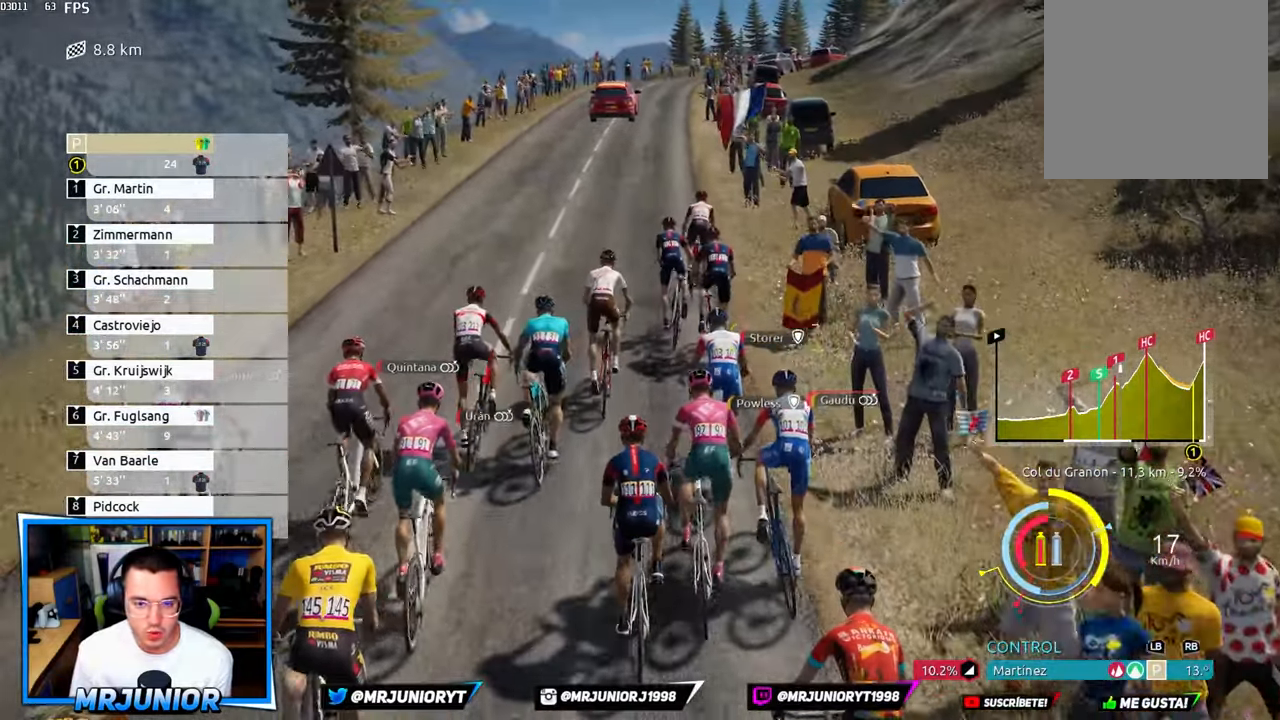
{"buttons": ["R2"], "left_stick": "left", "right_stick": "center", "events": []}
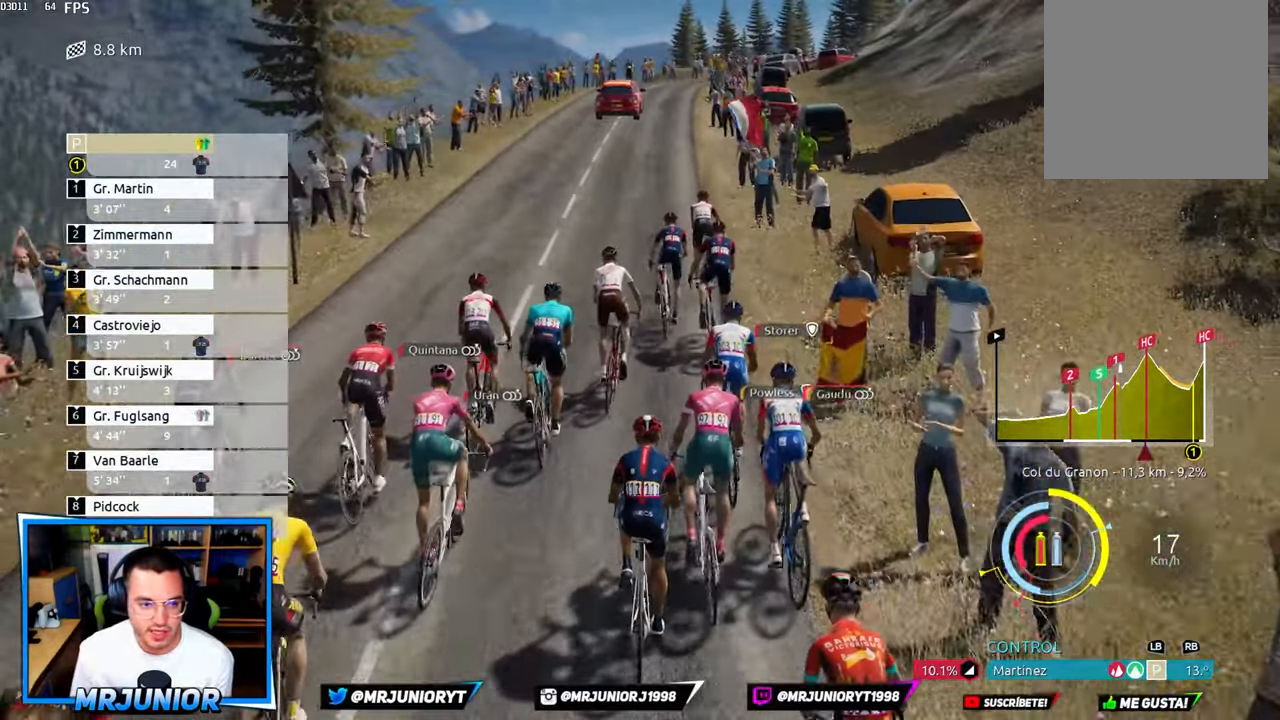
{"buttons": ["R2"], "left_stick": "left", "right_stick": "center", "events": []}
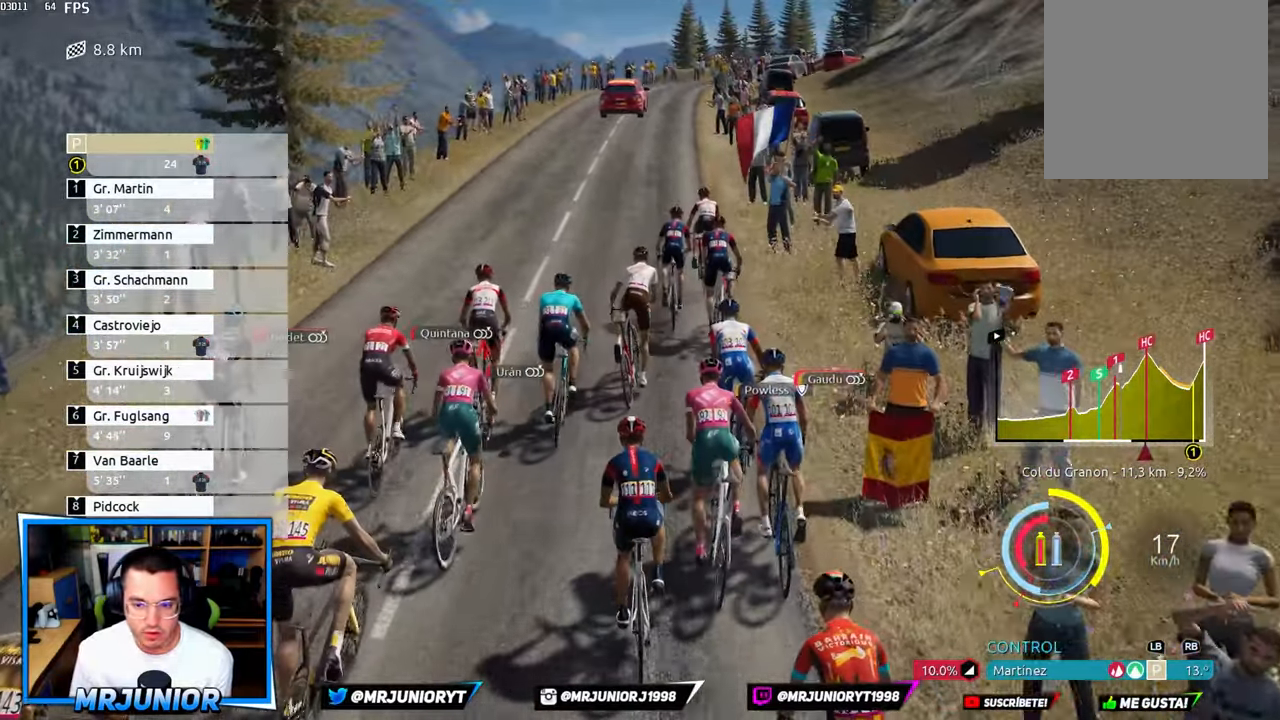
{"buttons": ["R2"], "left_stick": "left", "right_stick": "center", "events": []}
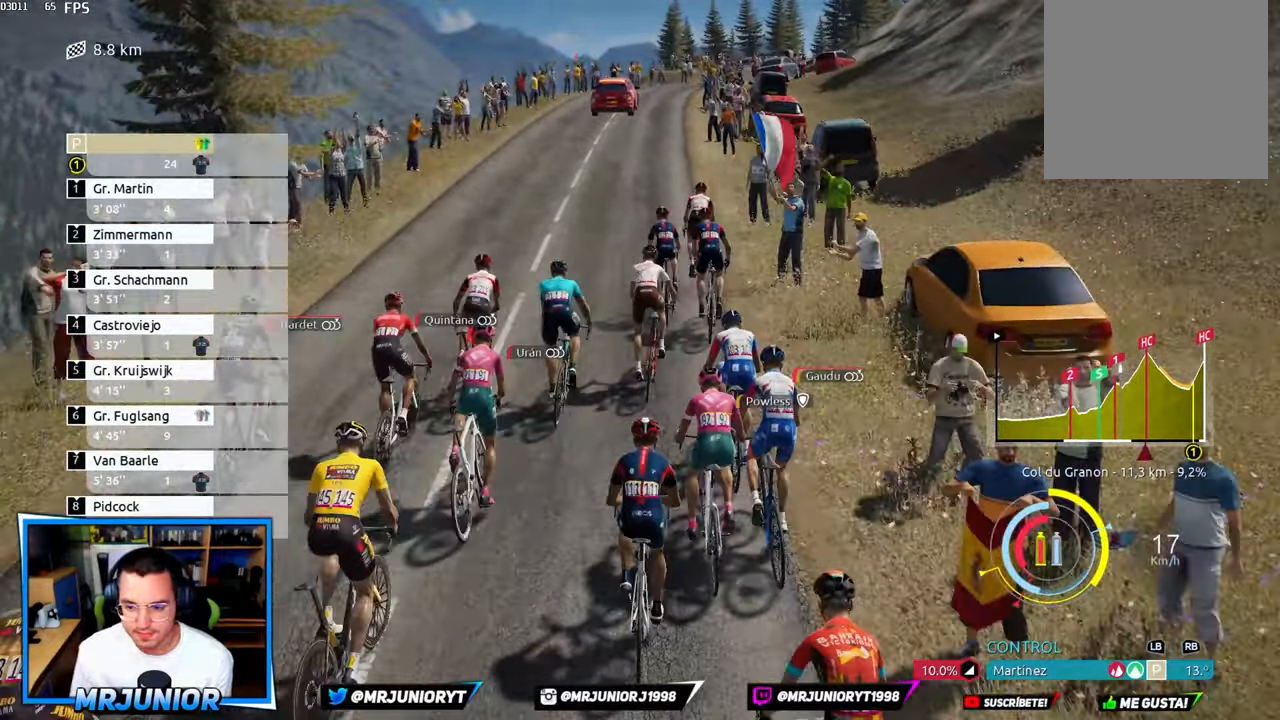
{"buttons": ["R2"], "left_stick": "left", "right_stick": "center", "events": []}
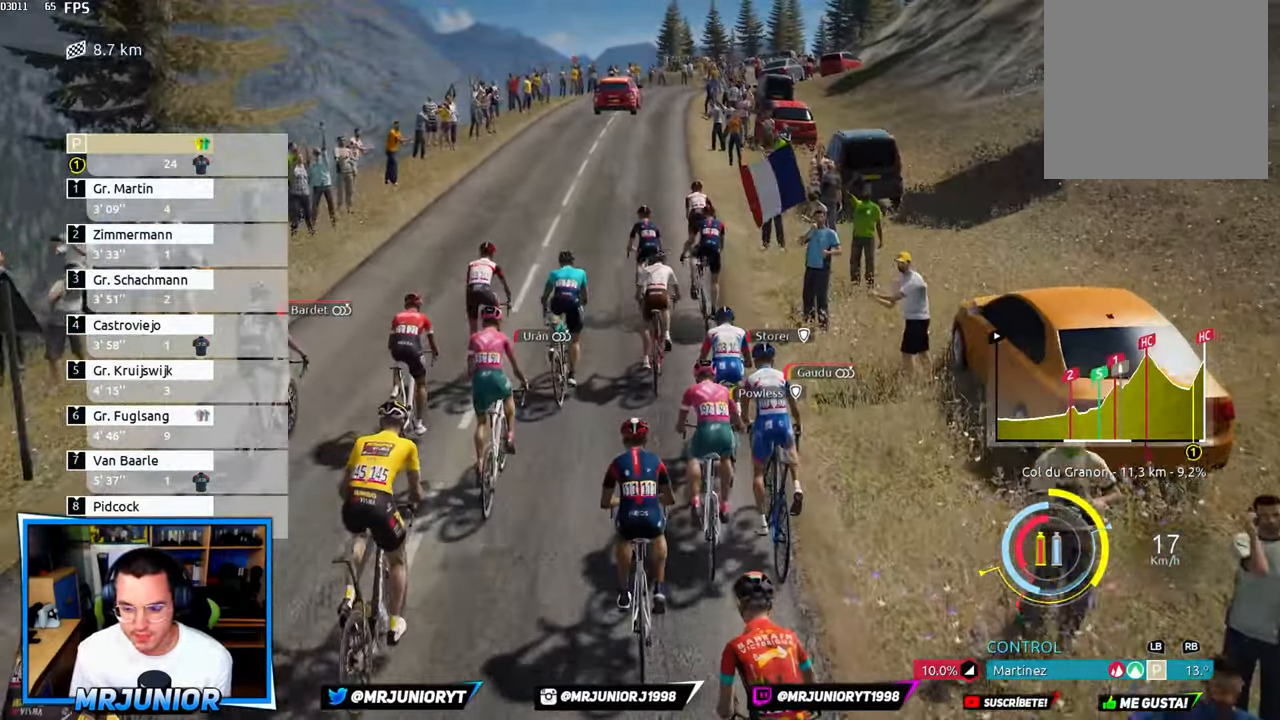
{"buttons": ["R2"], "left_stick": "left", "right_stick": "center", "events": []}
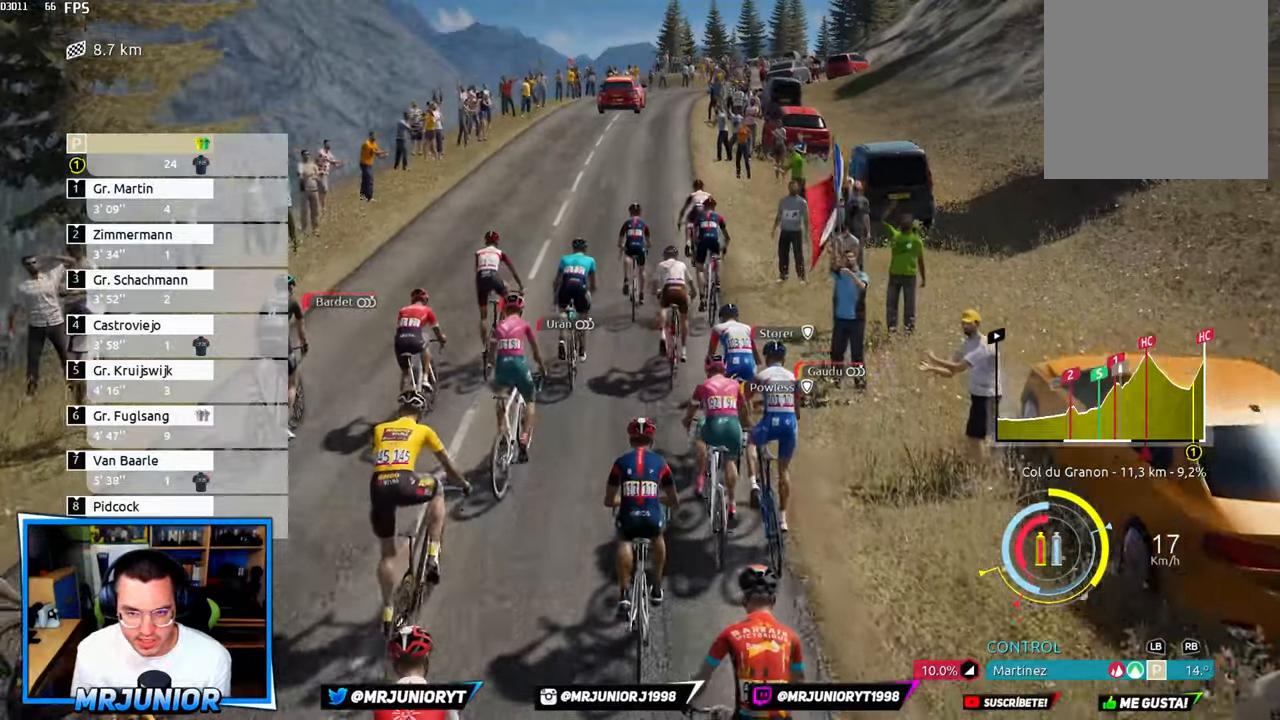
{"buttons": ["R2"], "left_stick": "left", "right_stick": "center", "events": []}
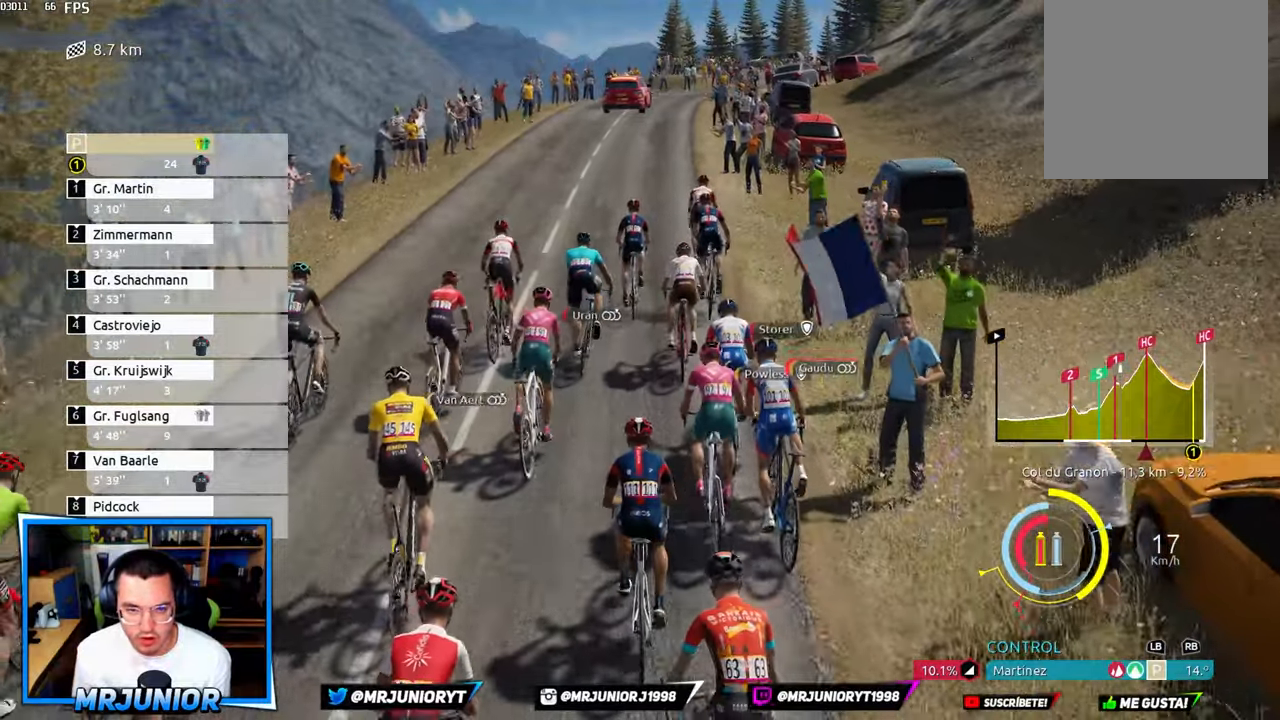
{"buttons": ["R2"], "left_stick": "left", "right_stick": "center", "events": []}
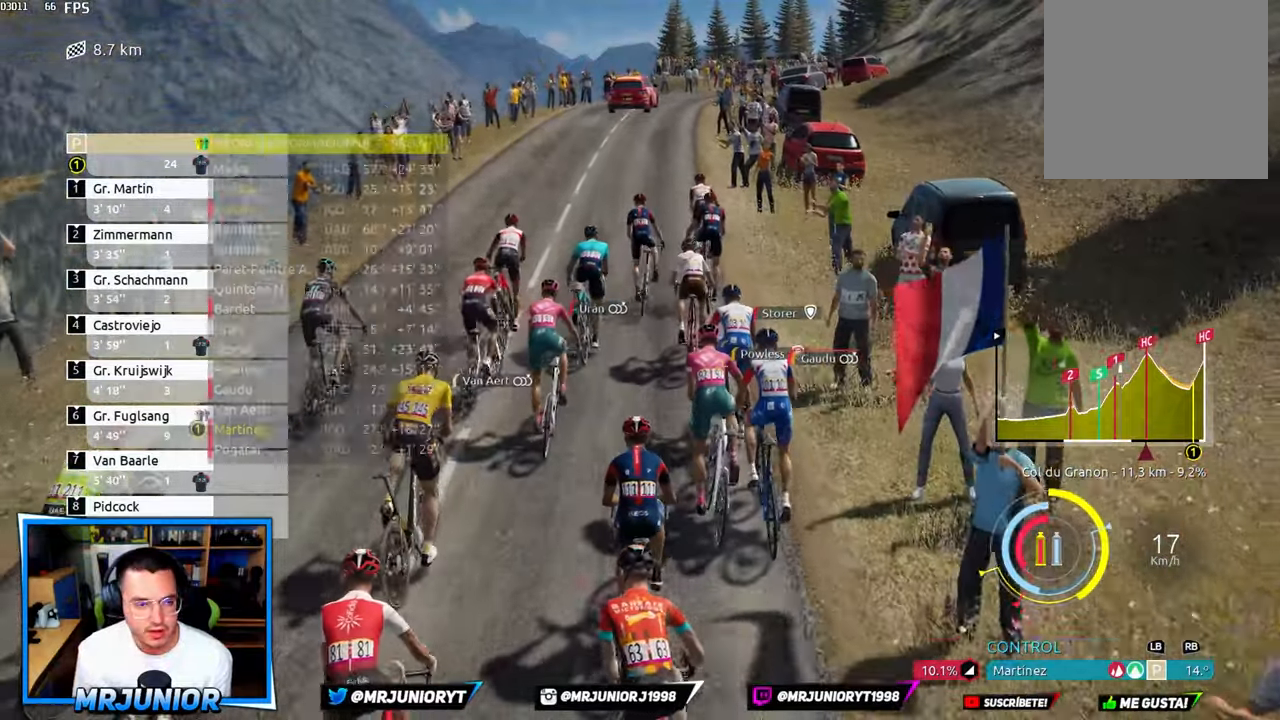
{"buttons": ["R2"], "left_stick": "left", "right_stick": "center", "events": []}
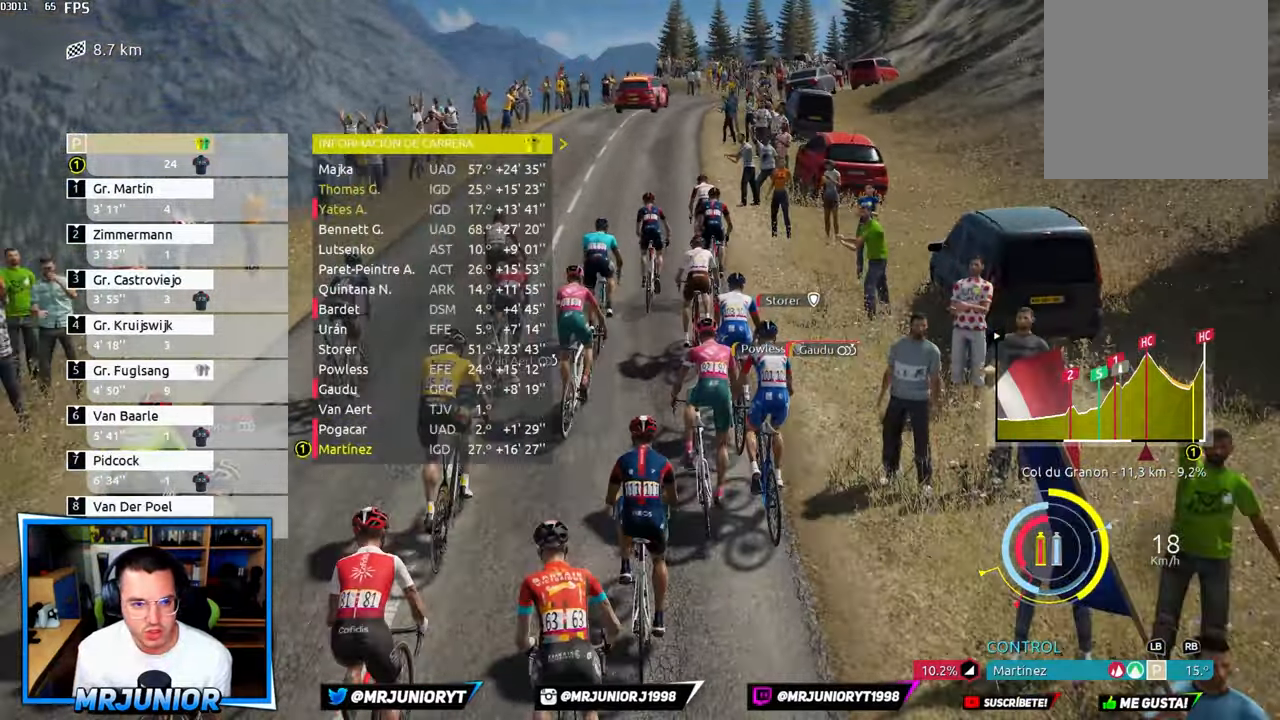
{"buttons": ["R2"], "left_stick": "left", "right_stick": "center", "events": []}
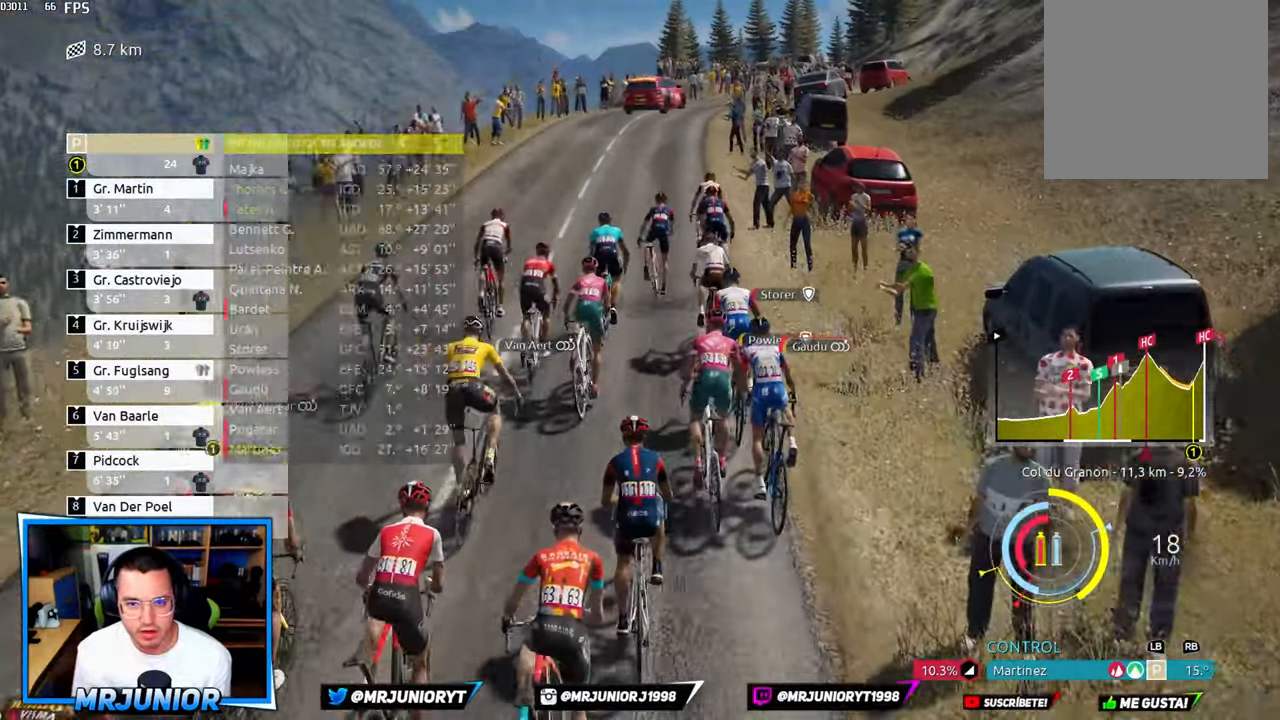
{"buttons": ["R2"], "left_stick": "left", "right_stick": "center", "events": []}
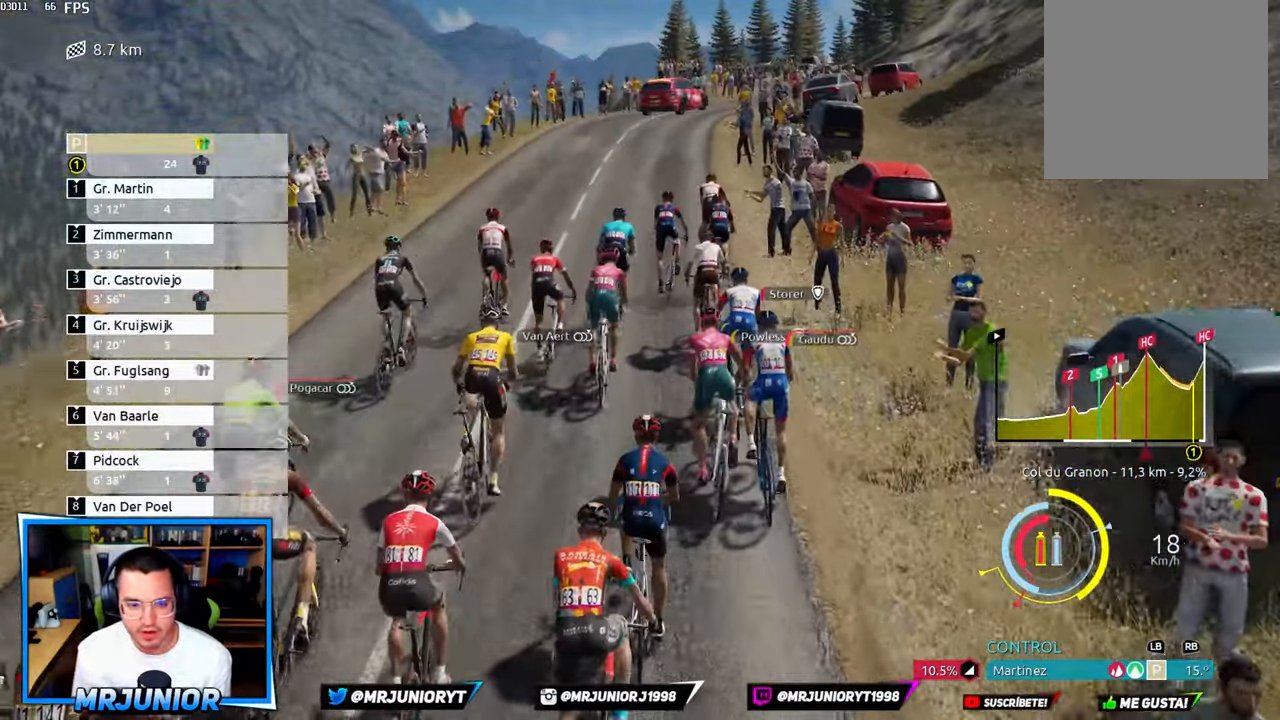
{"buttons": ["R2"], "left_stick": "left", "right_stick": "center", "events": []}
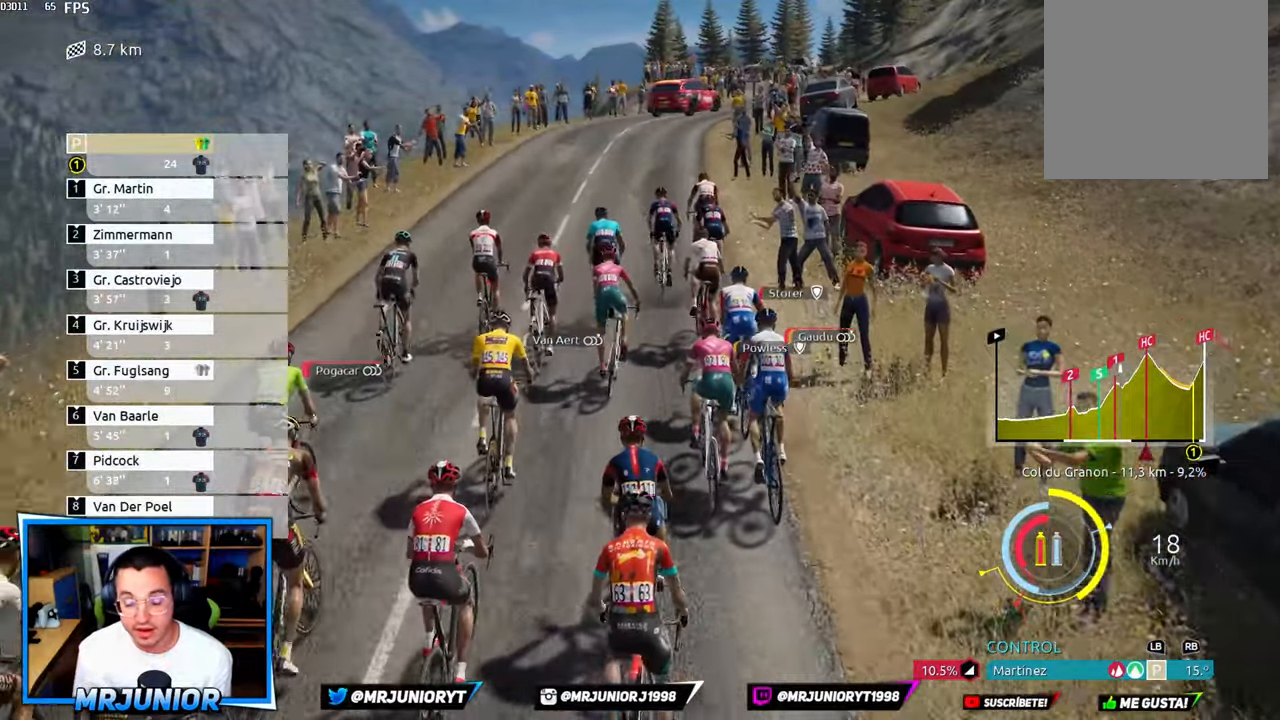
{"buttons": ["R2"], "left_stick": "left", "right_stick": "center", "events": []}
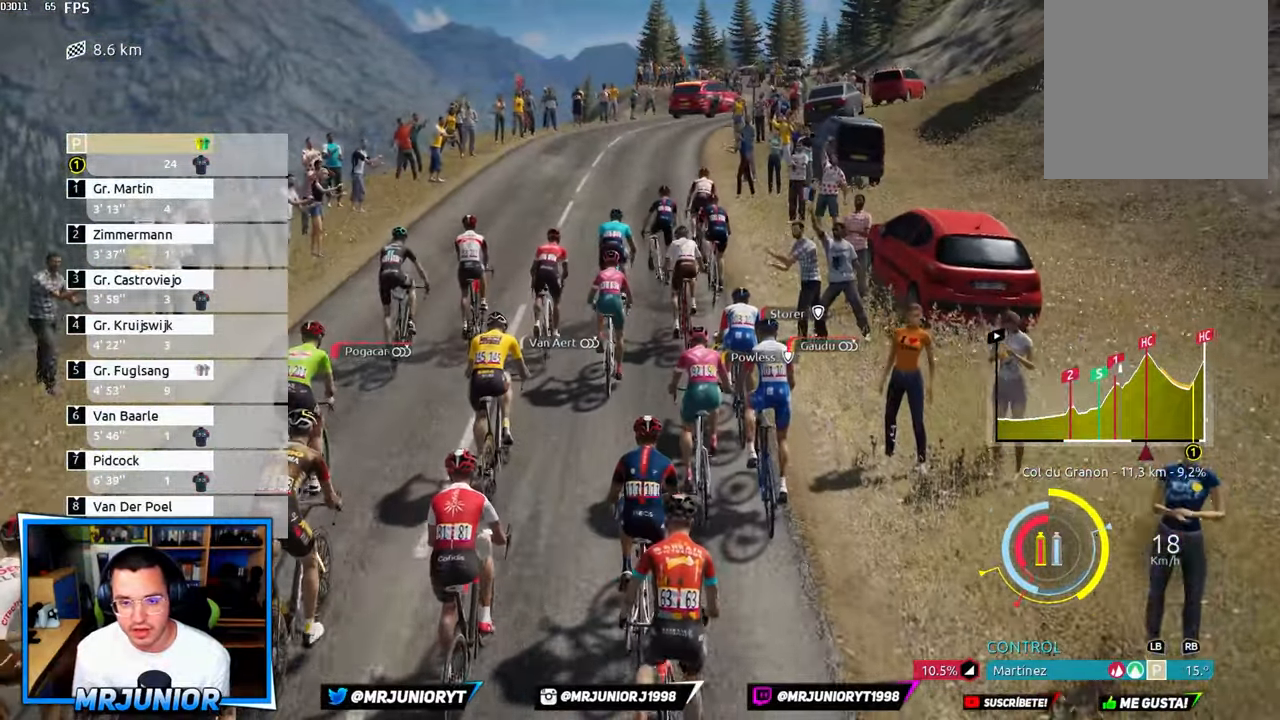
{"buttons": ["R2"], "left_stick": "left", "right_stick": "center", "events": []}
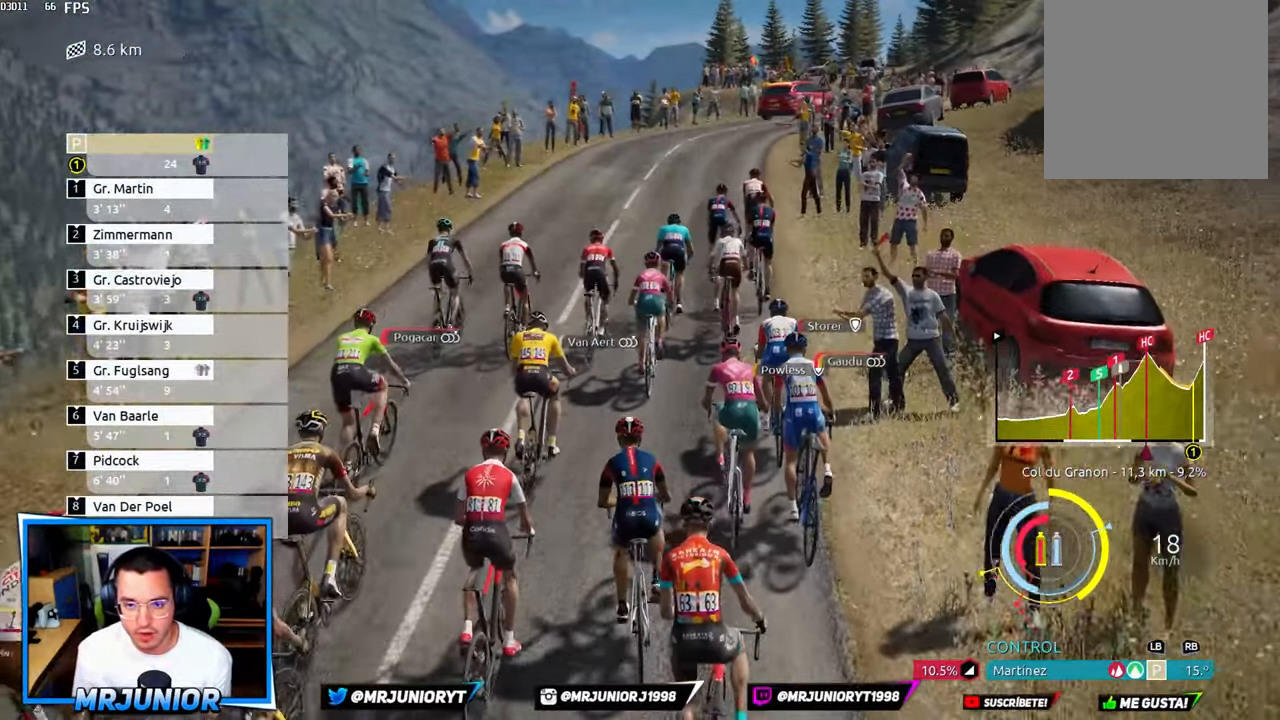
{"buttons": ["R2"], "left_stick": "left", "right_stick": "center", "events": []}
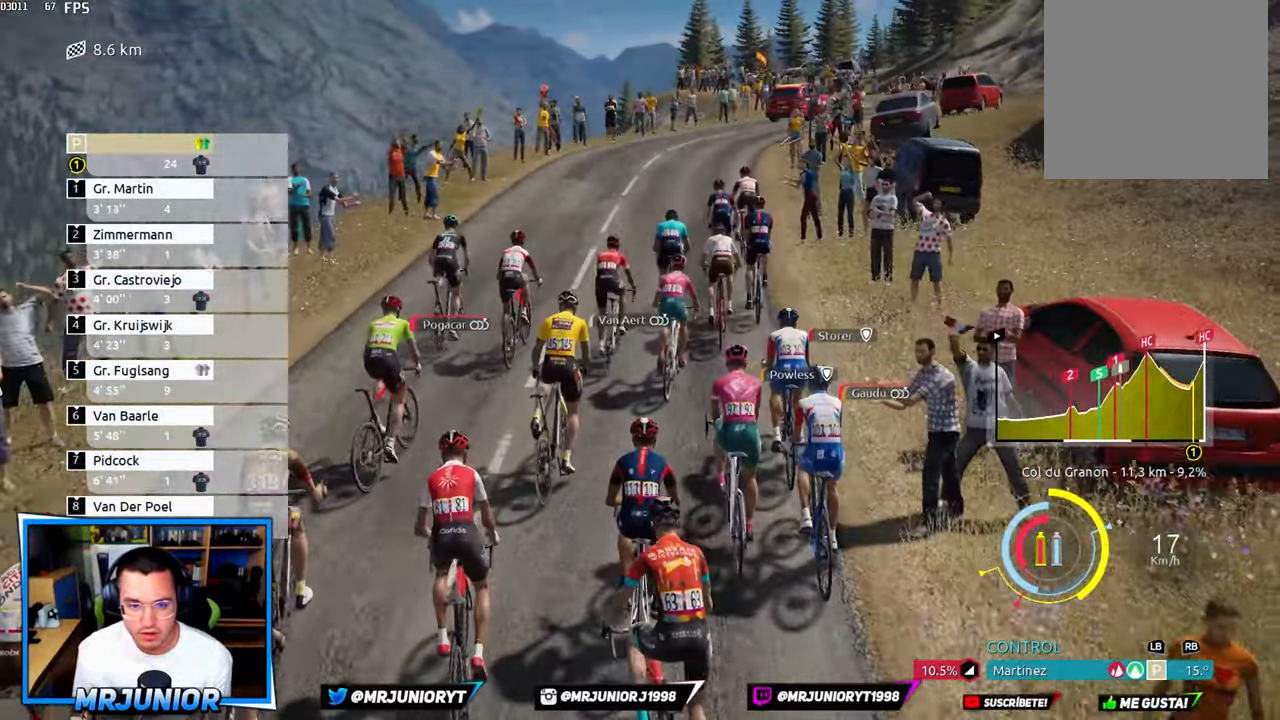
{"buttons": ["R2"], "left_stick": "left", "right_stick": "center", "events": []}
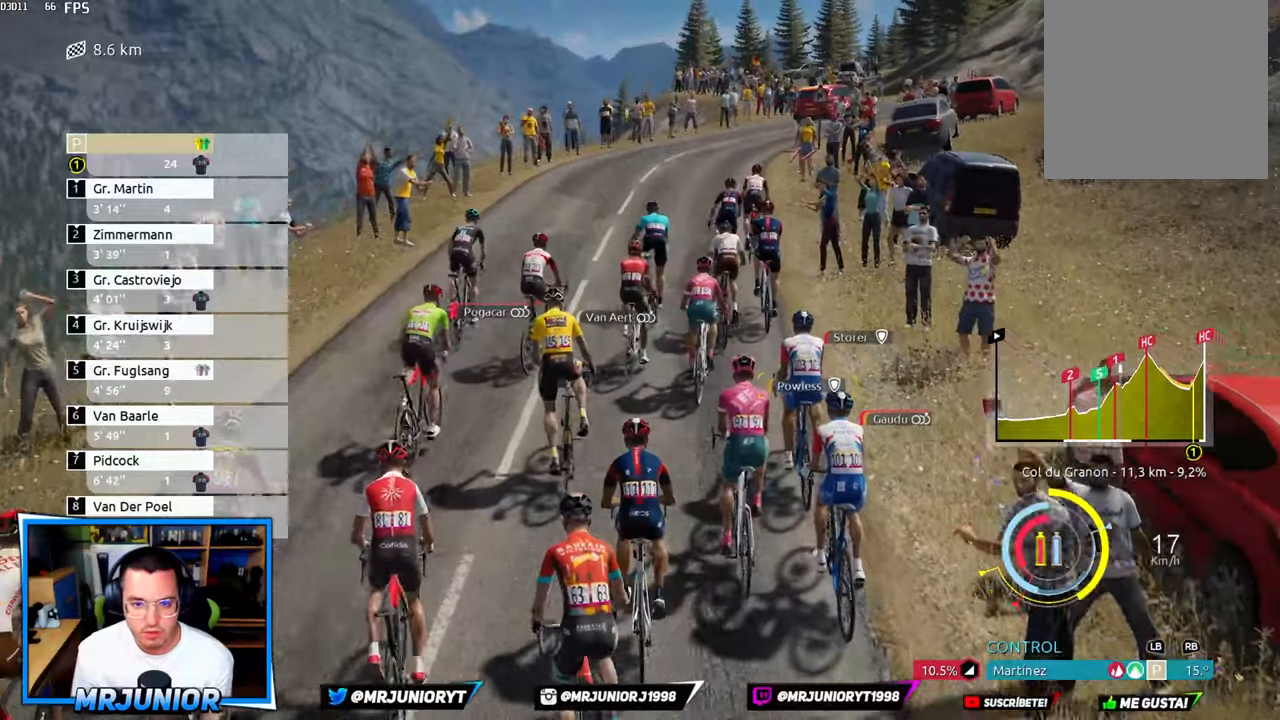
{"buttons": ["R2"], "left_stick": "left", "right_stick": "center", "events": []}
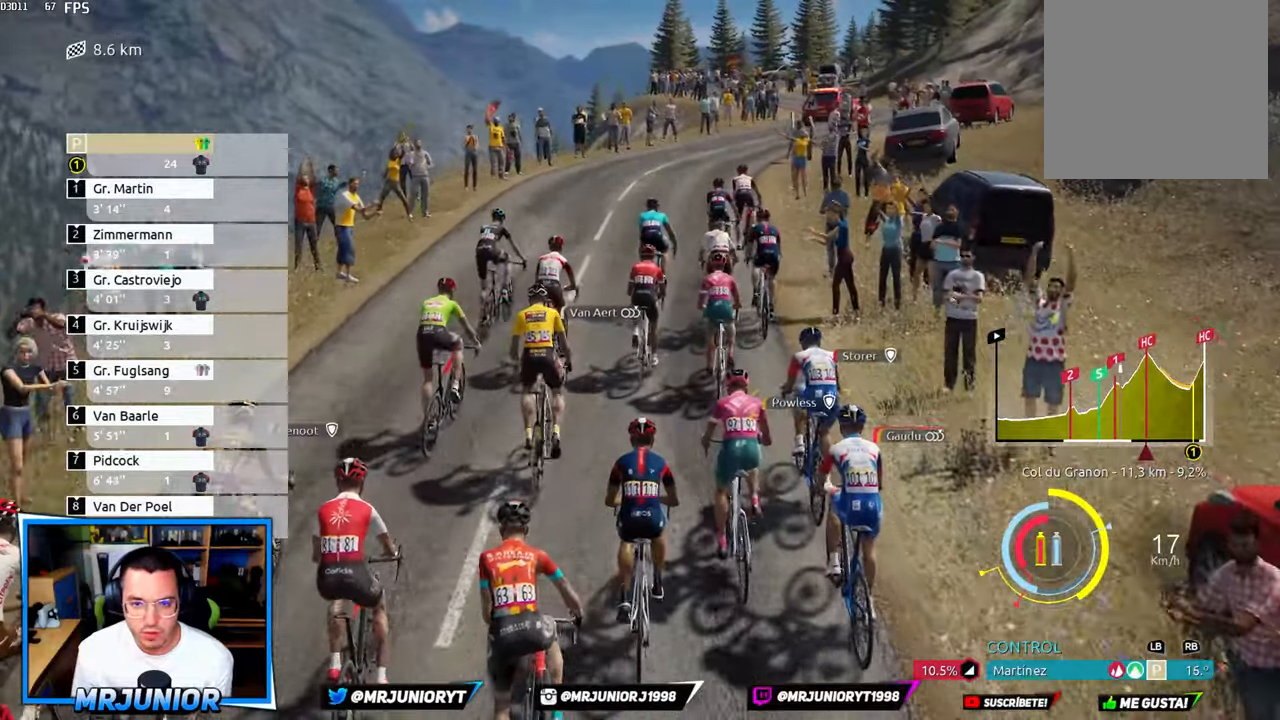
{"buttons": ["R2"], "left_stick": "left", "right_stick": "center", "events": []}
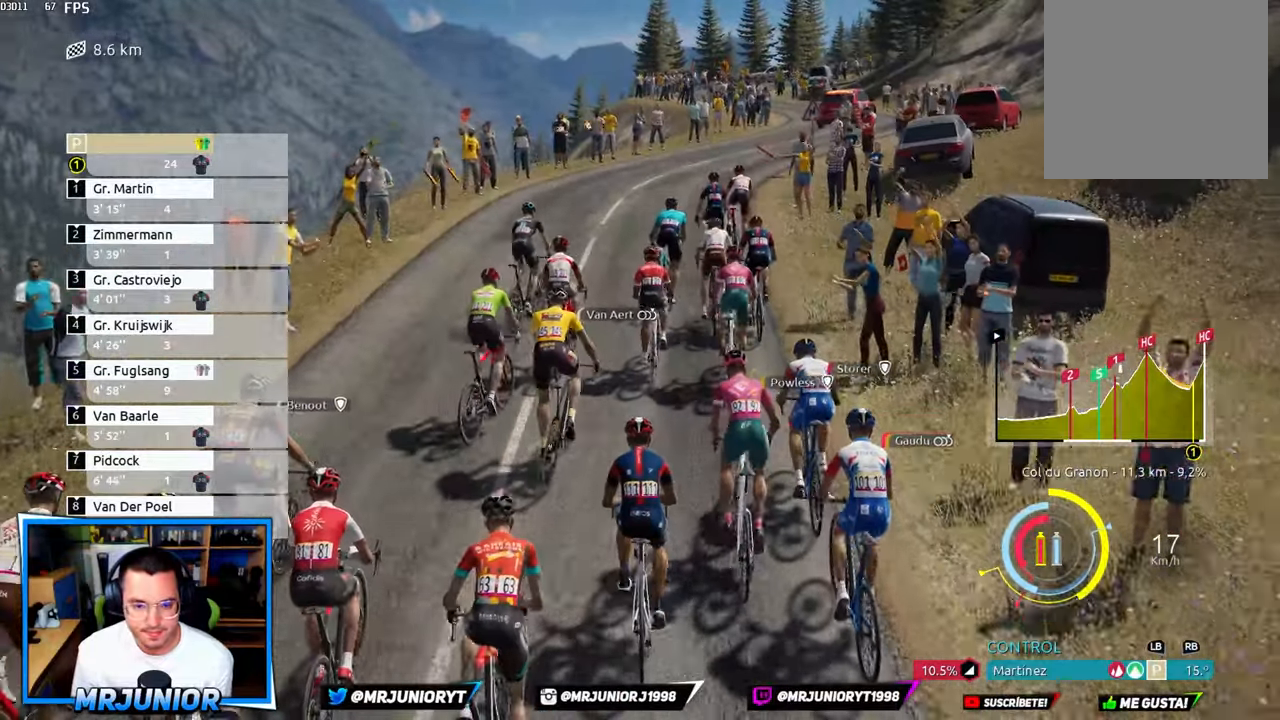
{"buttons": ["R2"], "left_stick": "left", "right_stick": "center", "events": []}
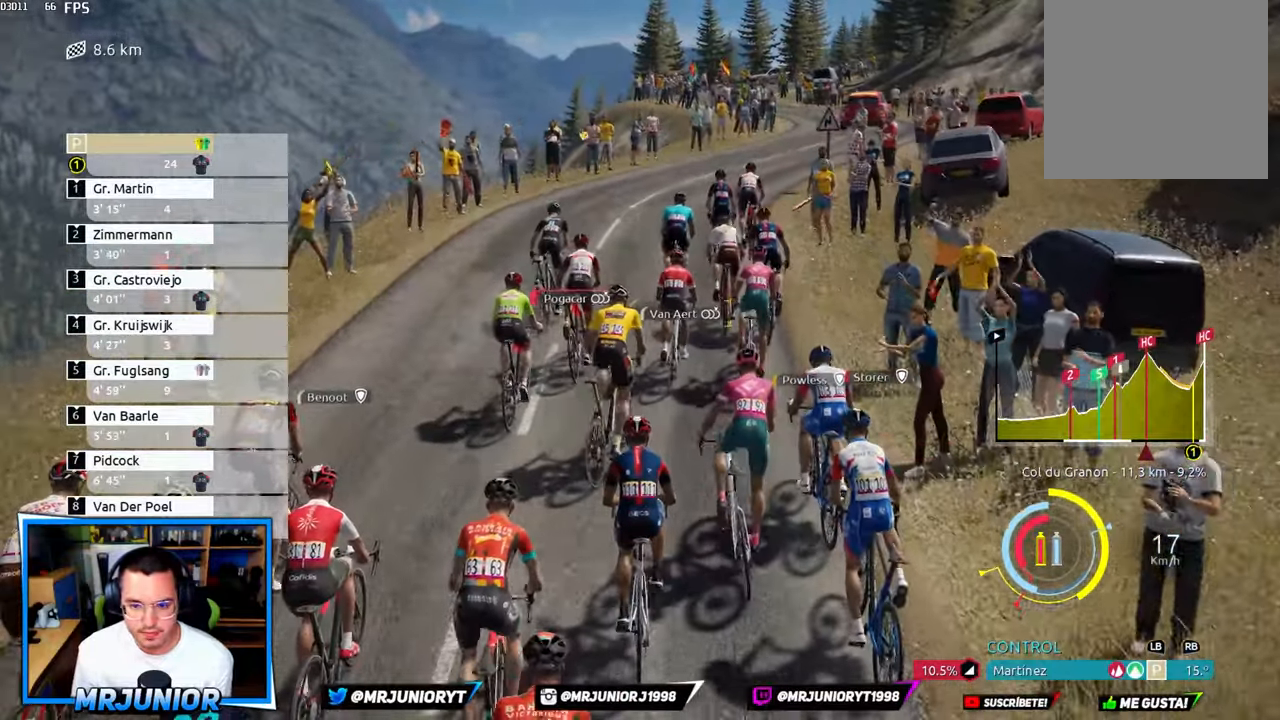
{"buttons": ["R2"], "left_stick": "left", "right_stick": "center", "events": []}
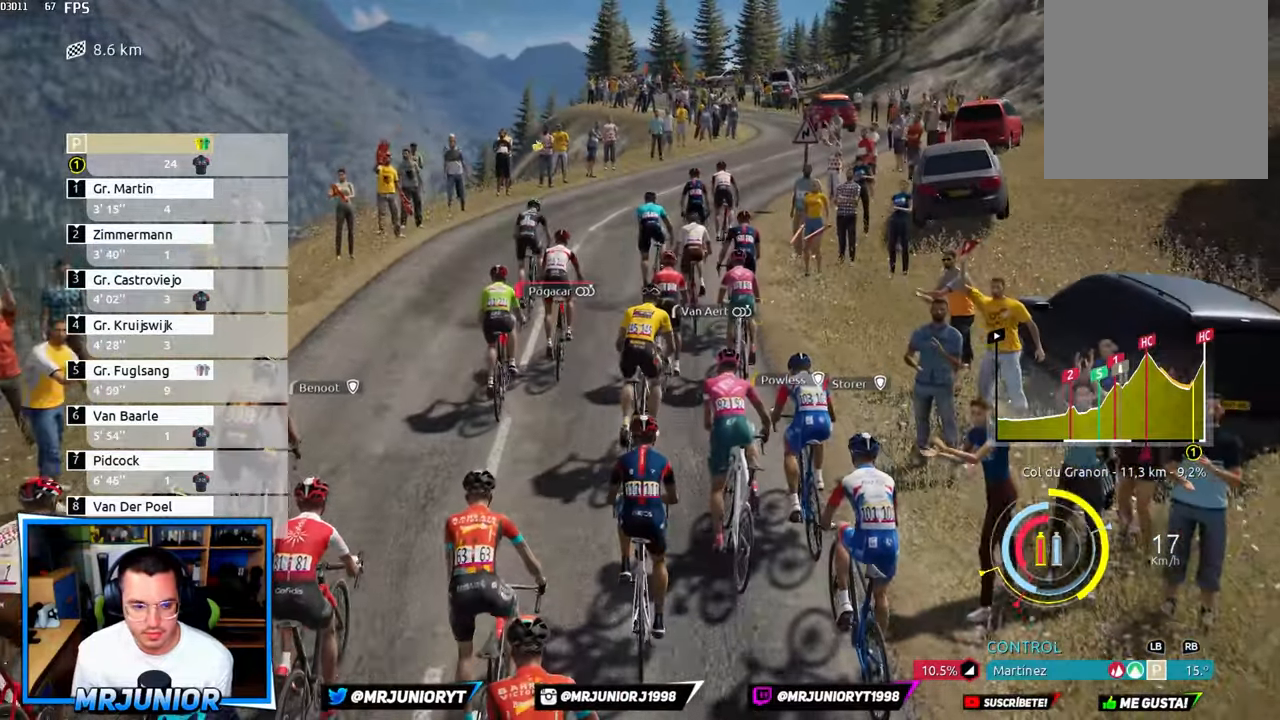
{"buttons": ["R2"], "left_stick": "left", "right_stick": "center", "events": []}
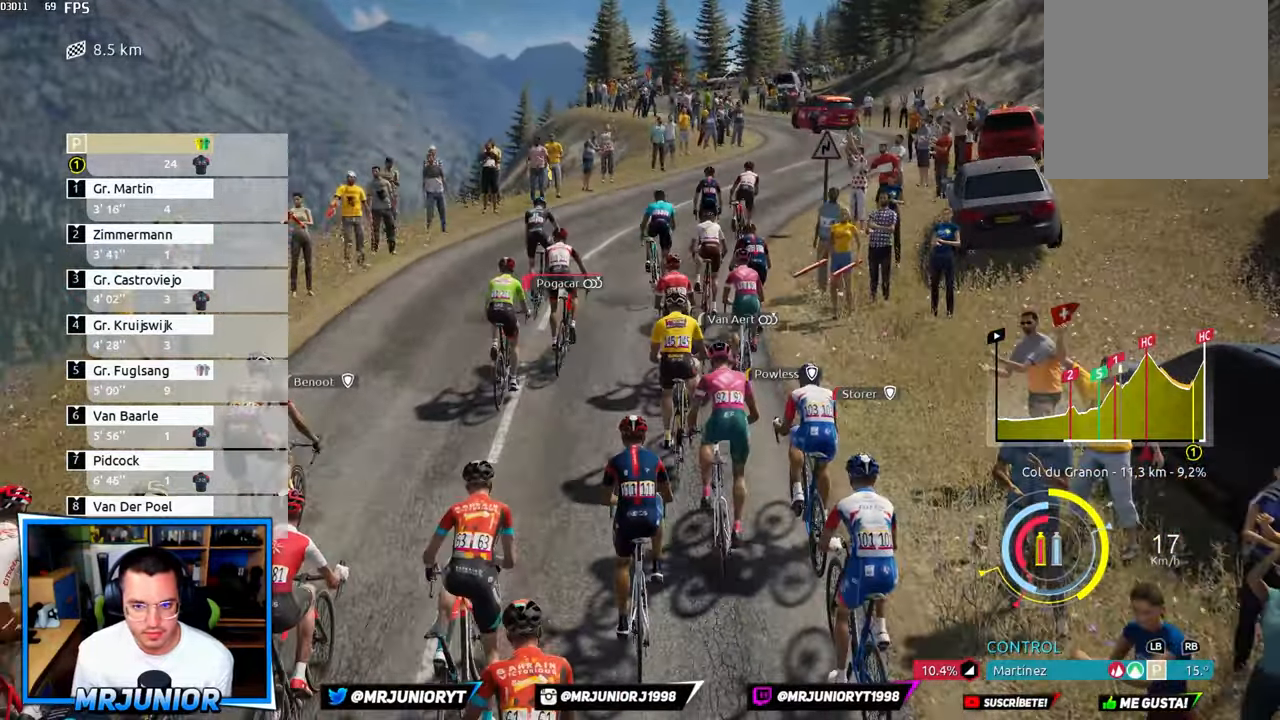
{"buttons": ["R2"], "left_stick": "left", "right_stick": "center", "events": []}
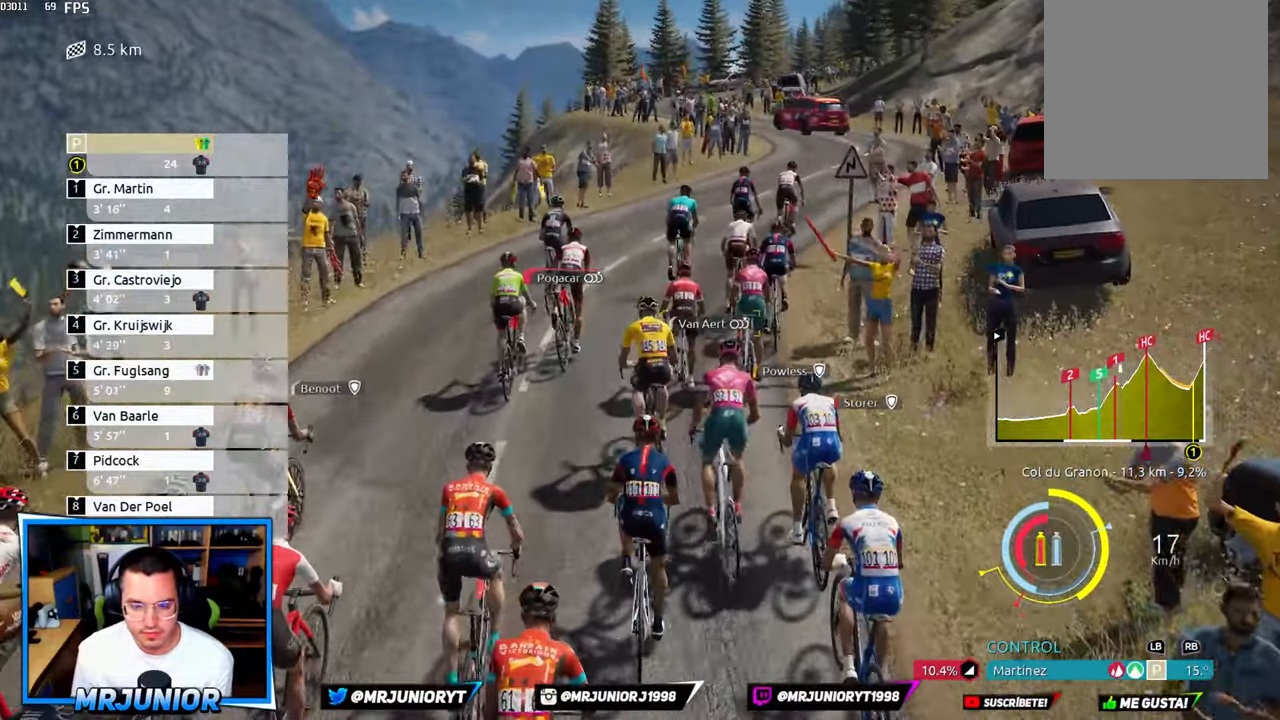
{"buttons": ["R2"], "left_stick": "left", "right_stick": "center", "events": []}
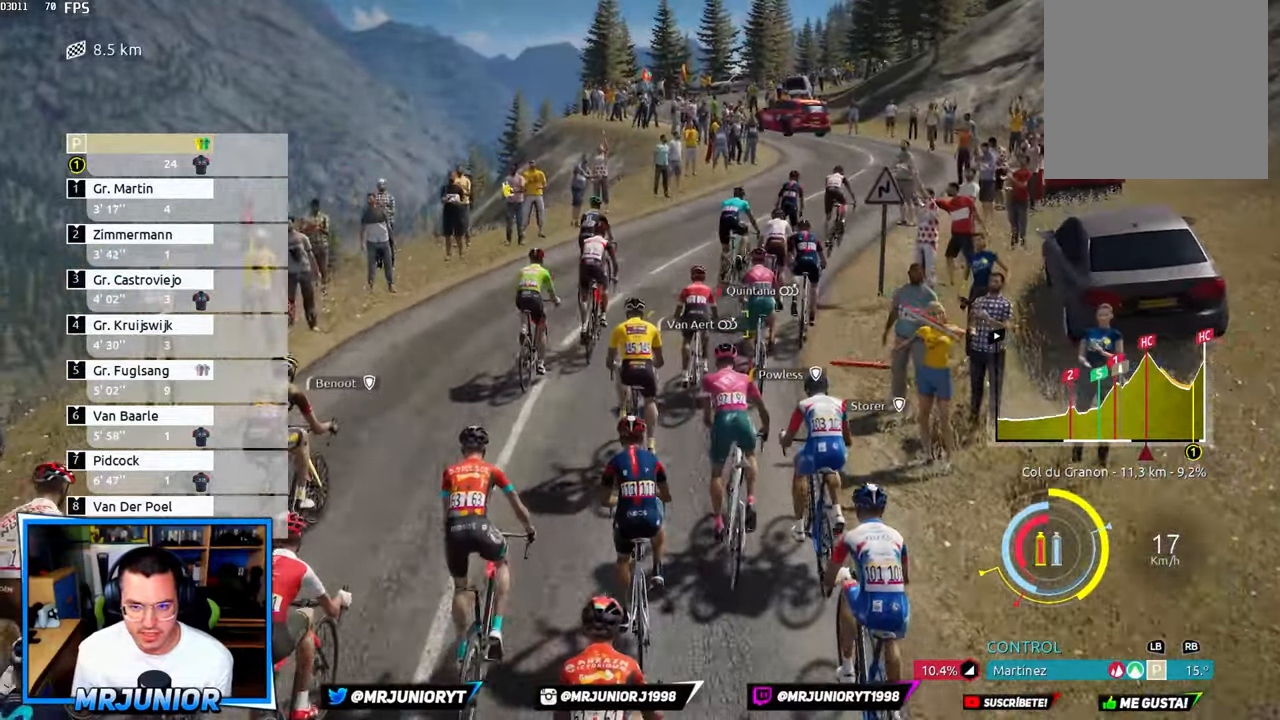
{"buttons": ["R2"], "left_stick": "left", "right_stick": "center", "events": []}